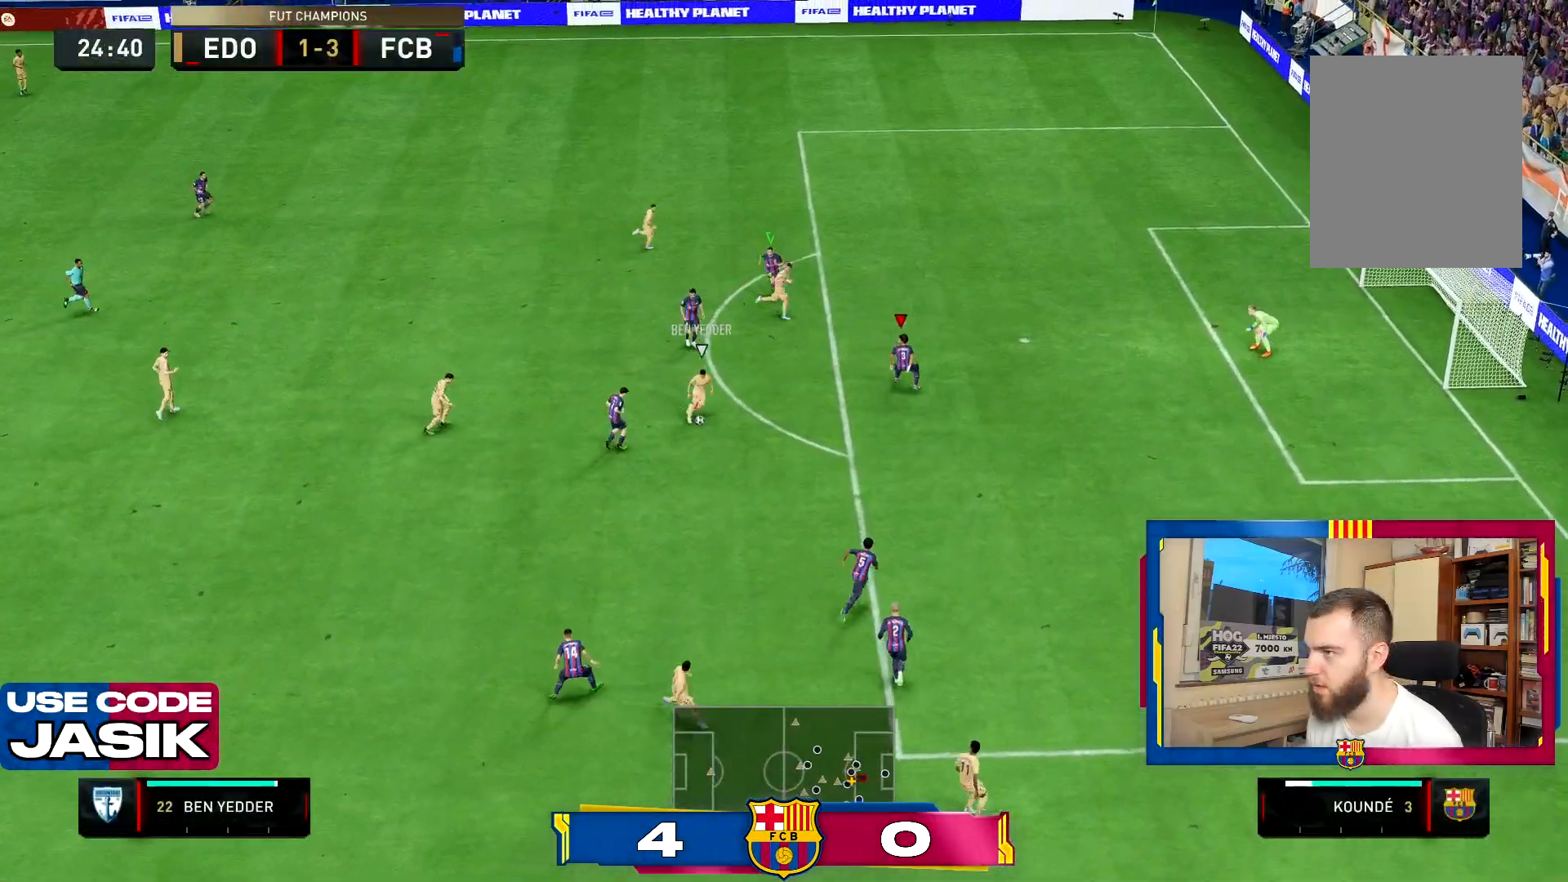
Gameplay with a controller (PlayStation layout); each line is a JSON object with the inputs held at the frame after it. "events" lists button and stick changes between this image and that frame as [ms after this image, input, new state], when the widget could be followed in between. Not read: L3 R3.
{"buttons": ["CROSS", "L2", "R2"], "left_stick": "up", "right_stick": "center"}
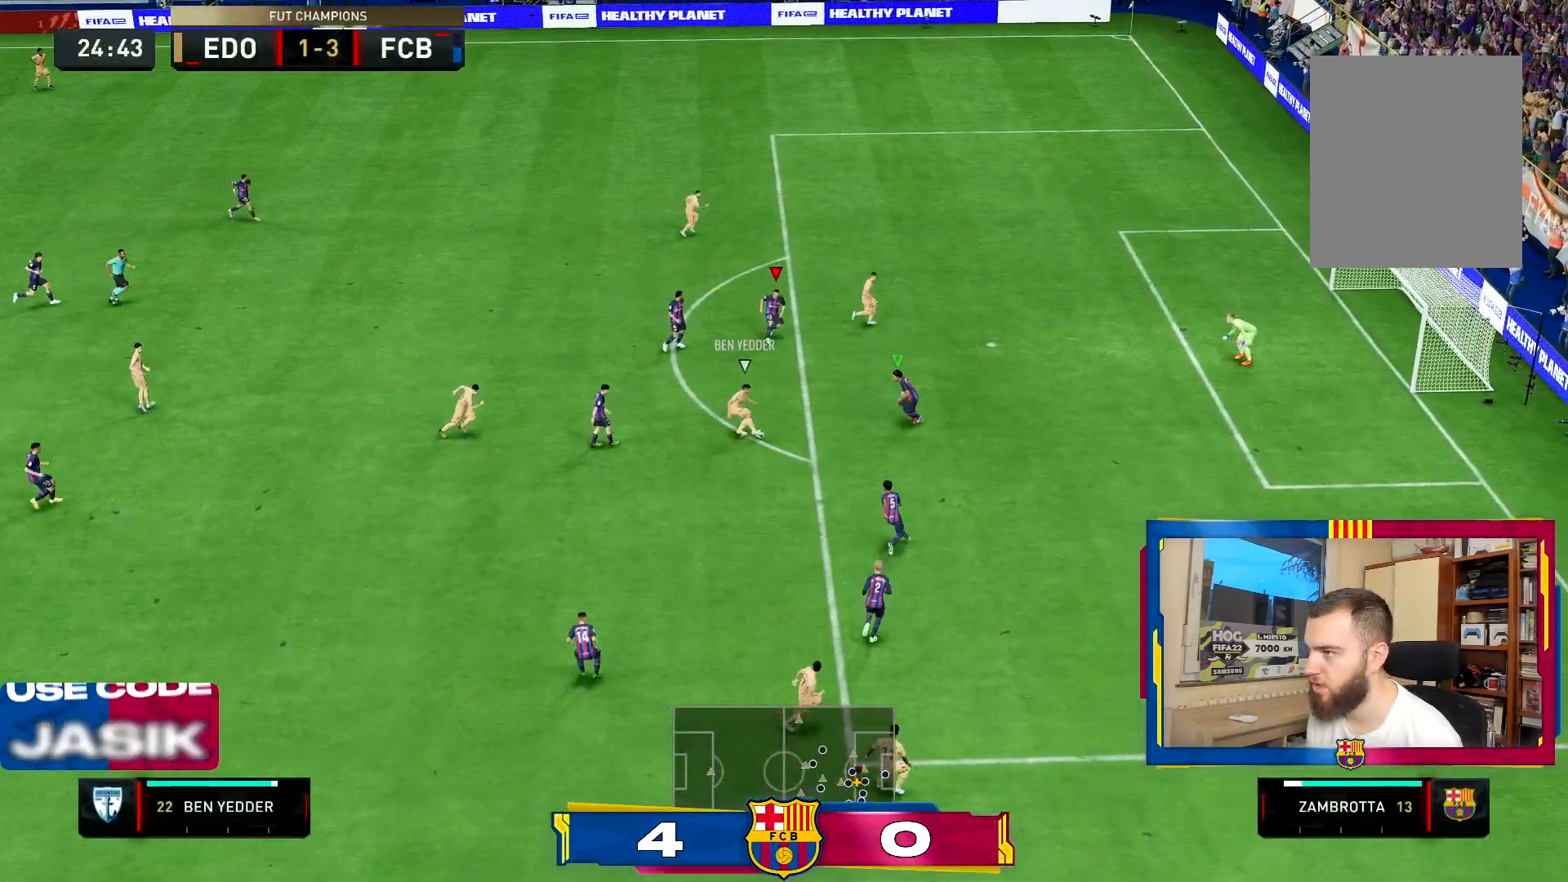
{"buttons": ["CROSS", "R2"], "left_stick": "up-left", "right_stick": "center"}
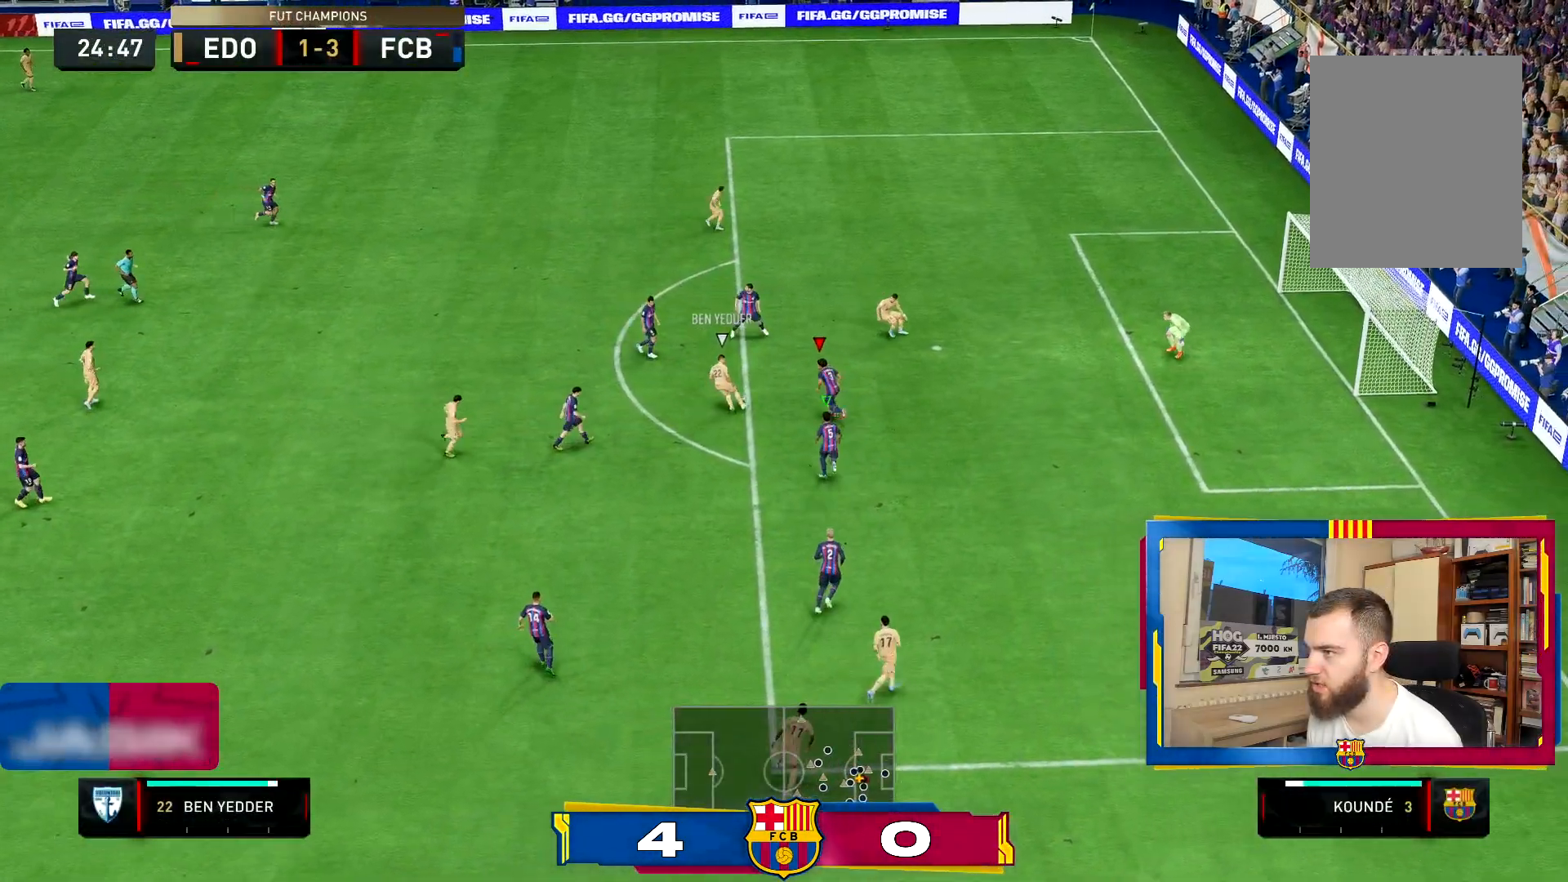
{"buttons": ["CROSS", "R2"], "left_stick": "up", "right_stick": "center", "events": [[67, "left_stick", "right"], [150, "left_stick", "up-right"], [417, "left_stick", "up"]]}
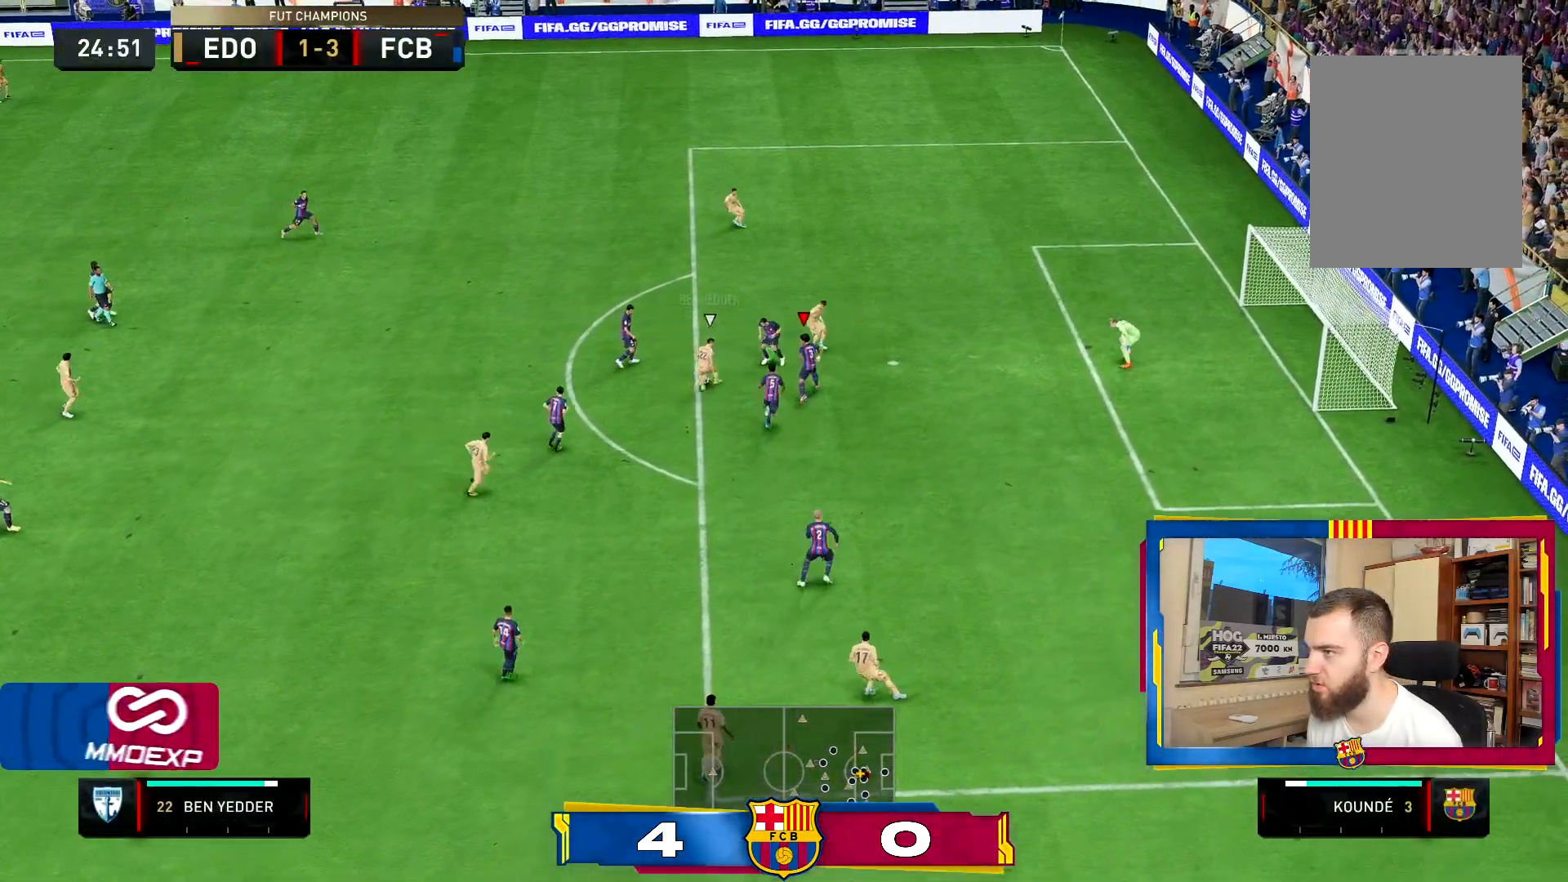
{"buttons": ["CROSS", "L2", "R2"], "left_stick": "left", "right_stick": "center", "events": [[67, "L1", "down"], [250, "L1", "up"], [417, "L2", "down"], [434, "left_stick", "left"]]}
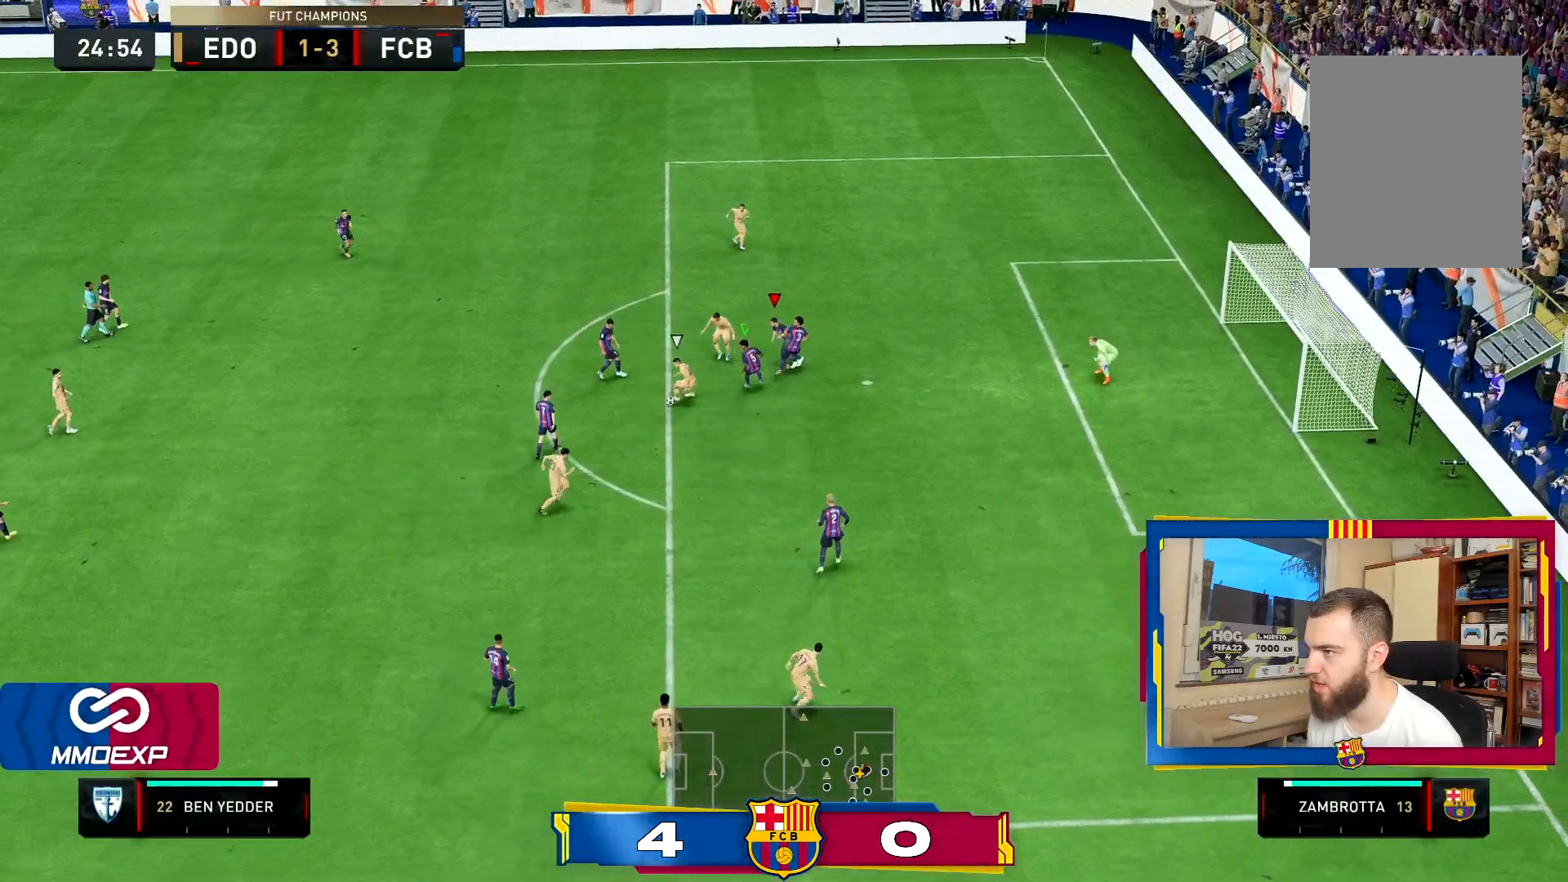
{"buttons": ["CROSS", "R2"], "left_stick": "down-right", "right_stick": "center", "events": [[34, "left_stick", "down-left"], [150, "left_stick", "down"], [317, "L2", "up"], [351, "L1", "down"], [384, "left_stick", "down-right"], [484, "L1", "up"]]}
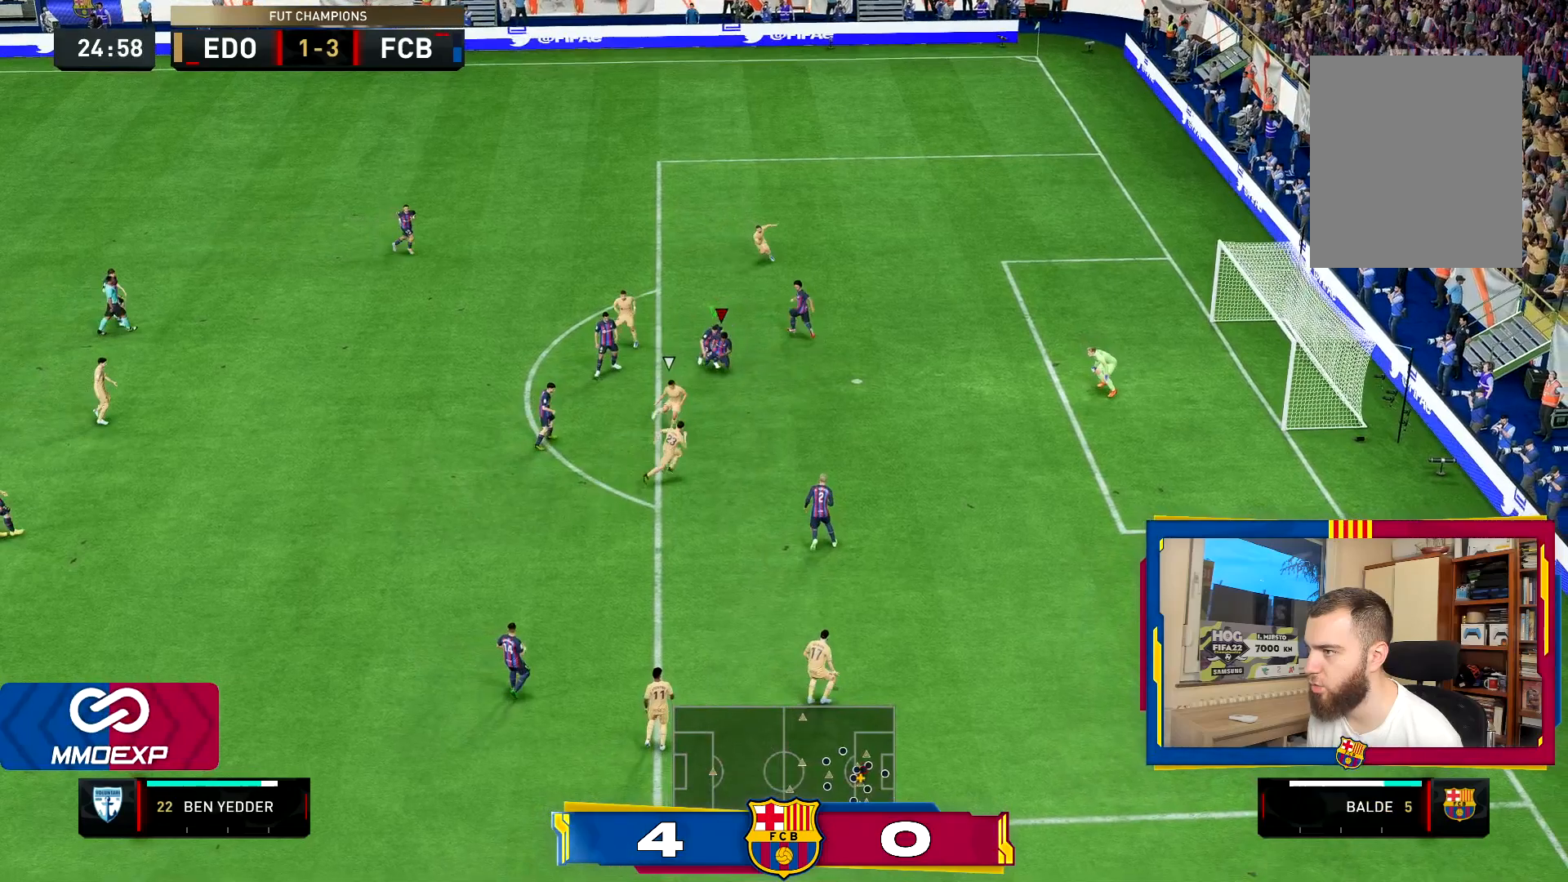
{"buttons": ["L2", "R2"], "left_stick": "right", "right_stick": "center", "events": [[67, "CROSS", "up"], [167, "left_stick", "center"], [233, "L2", "down"], [334, "left_stick", "right"]]}